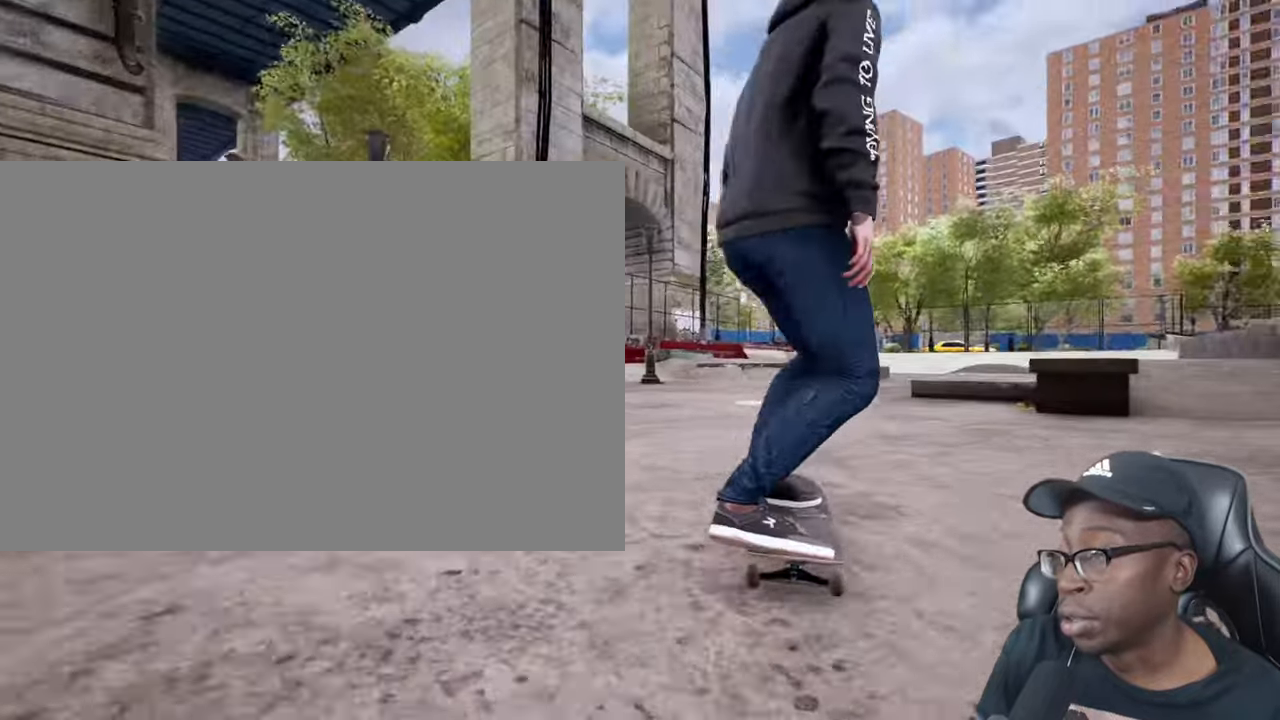
Gameplay with a controller (PlayStation layout); each line is a JSON object with the inputs held at the frame after it. "events" lists button and stick changes between this image and that frame as [ms after this image, input, new state], when the widget could be followed in between. Not read: L3 R3.
{"buttons": [], "left_stick": "left", "right_stick": "right", "events": [[434, "right_stick", "right"], [467, "left_stick", "left"]]}
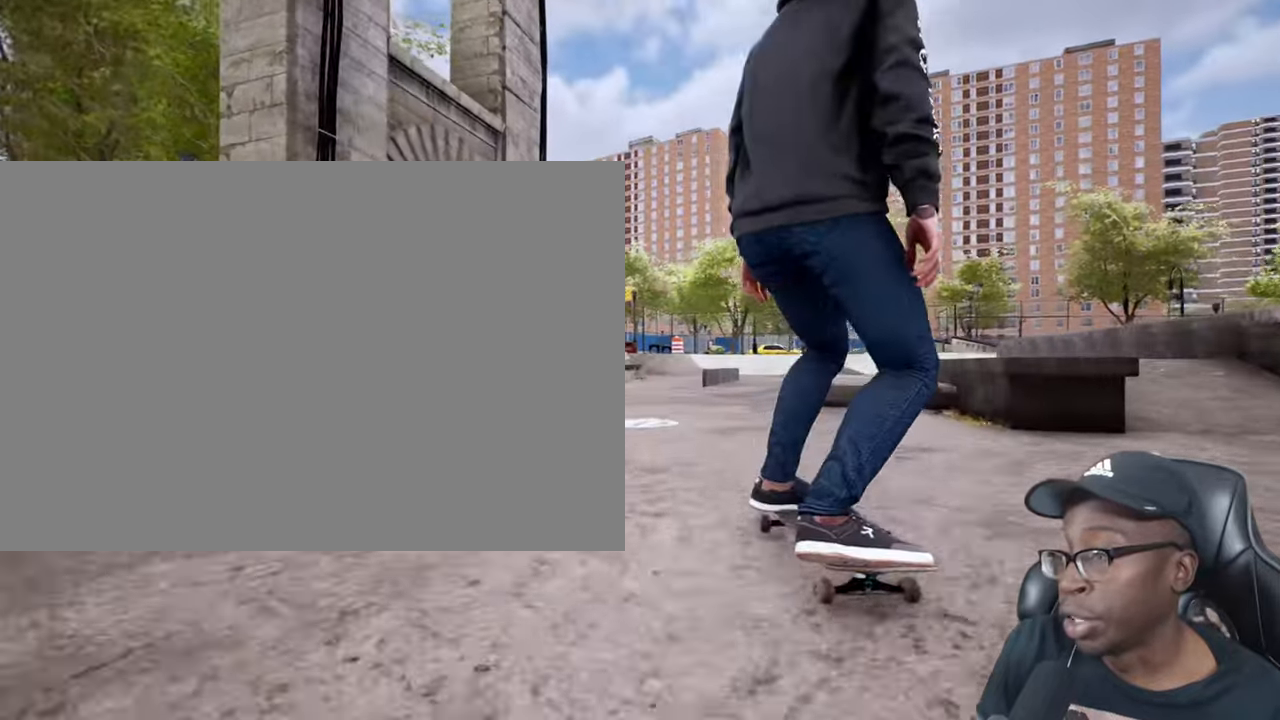
{"buttons": [], "left_stick": "left", "right_stick": "right", "events": []}
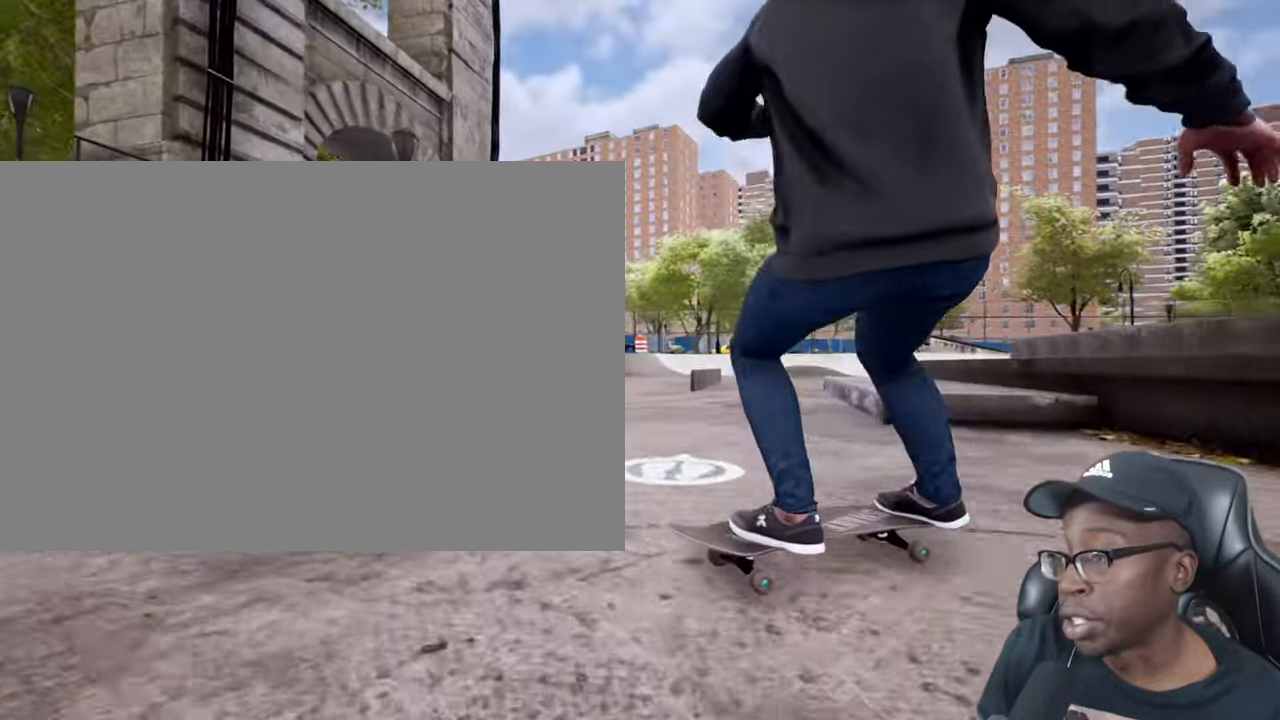
{"buttons": [], "left_stick": "left", "right_stick": "right", "events": []}
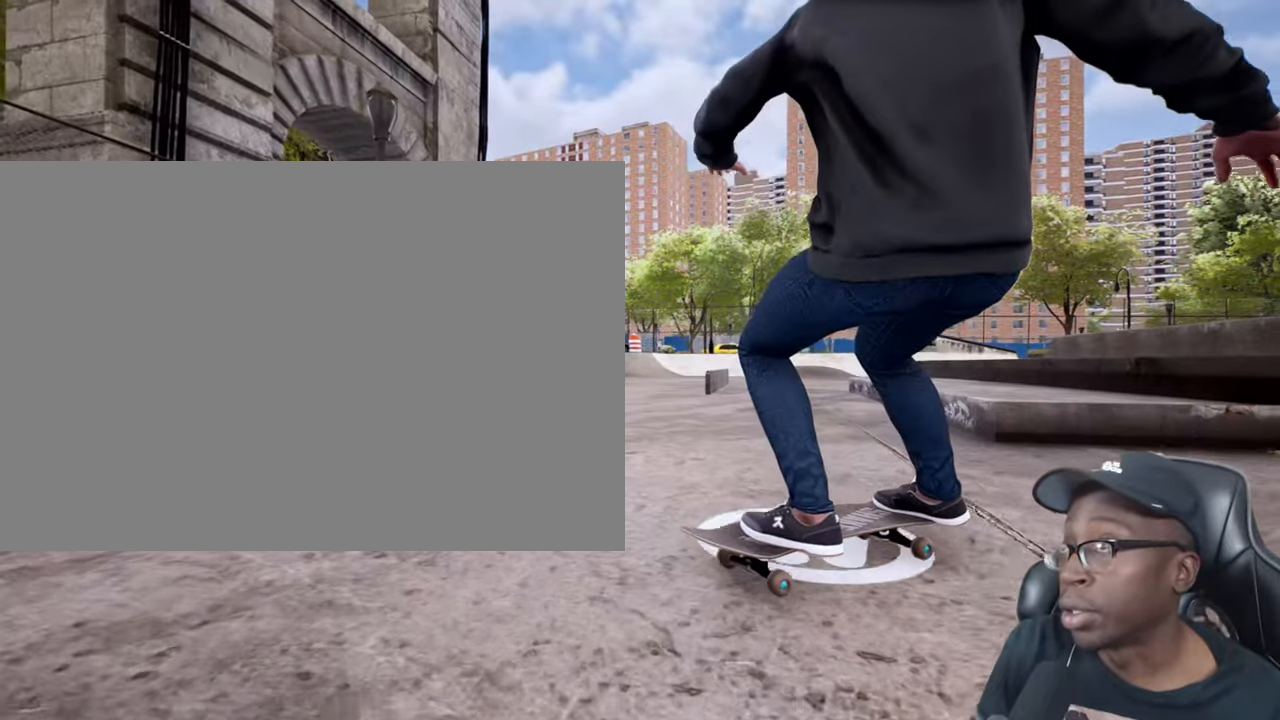
{"buttons": [], "left_stick": "center", "right_stick": "center", "events": [[167, "left_stick", "center"], [184, "right_stick", "center"]]}
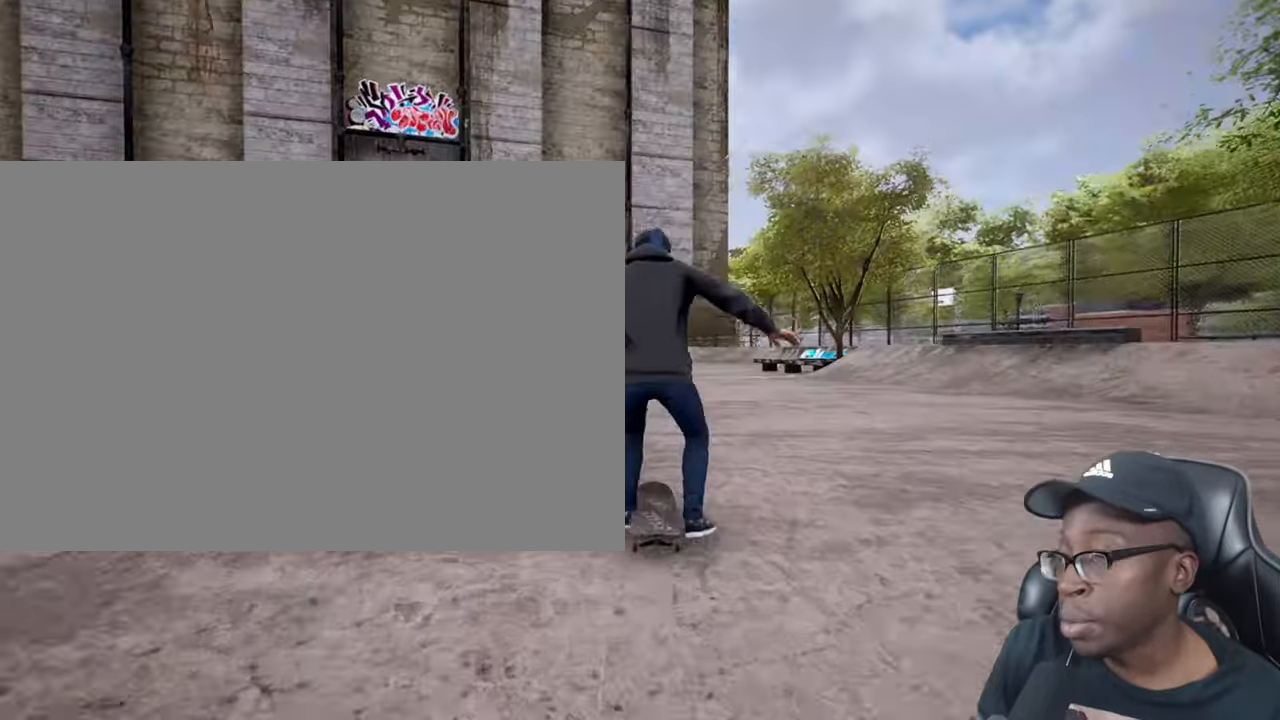
{"buttons": [], "left_stick": "center", "right_stick": "center", "events": [[67, "R2", "down"], [250, "R2", "up"]]}
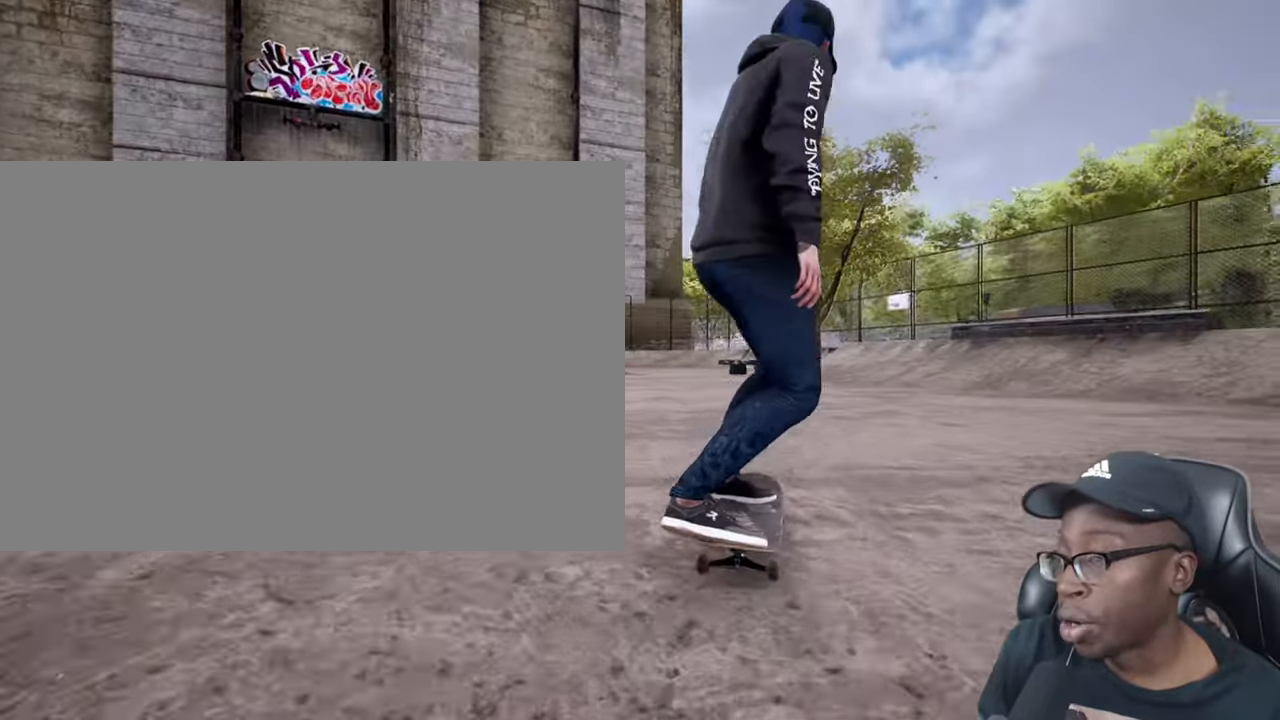
{"buttons": ["L2"], "left_stick": "center", "right_stick": "center", "events": [[301, "L2", "down"]]}
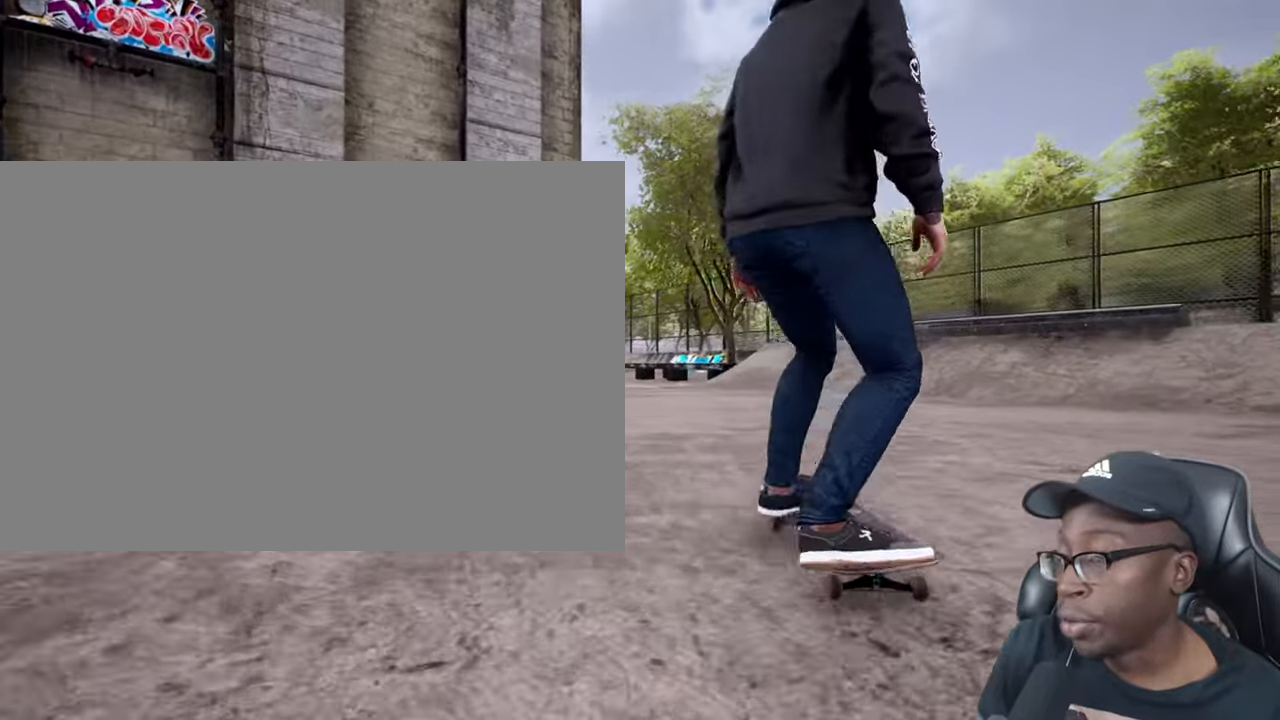
{"buttons": ["R2"], "left_stick": "center", "right_stick": "center", "events": [[200, "L2", "up"], [500, "R2", "down"]]}
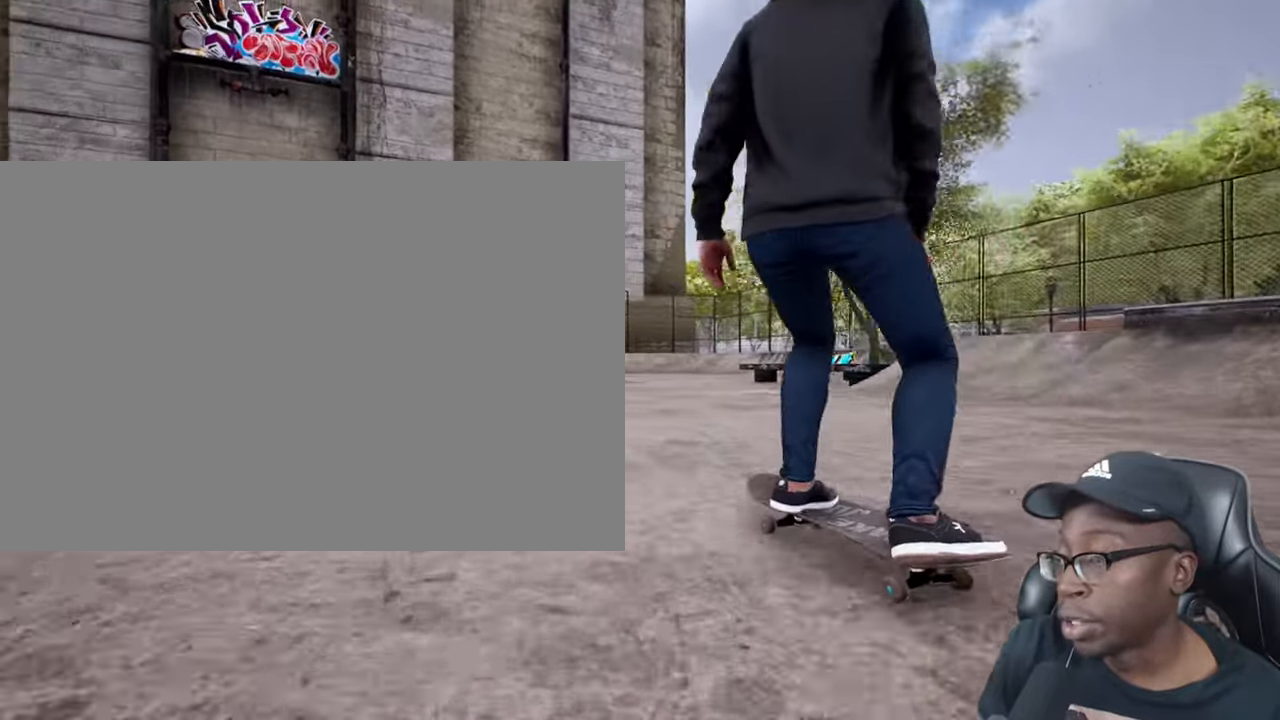
{"buttons": [], "left_stick": "center", "right_stick": "center", "events": [[201, "R2", "up"]]}
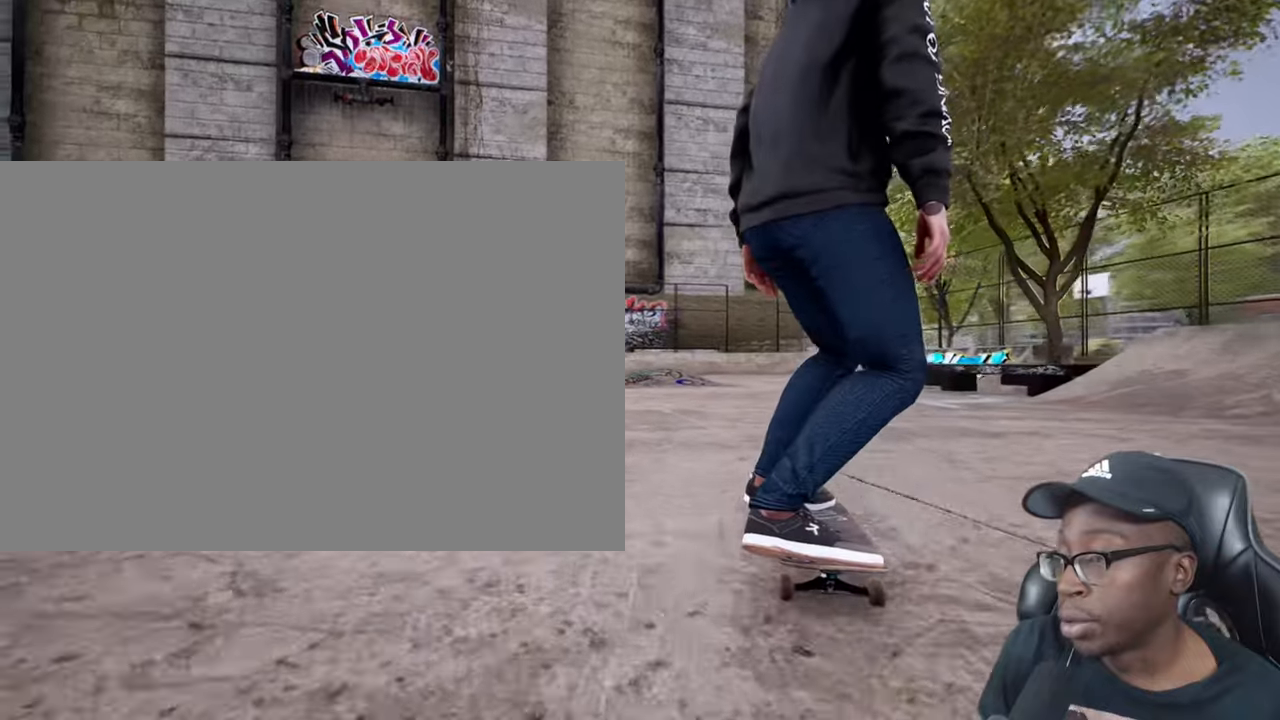
{"buttons": [], "left_stick": "center", "right_stick": "center", "events": []}
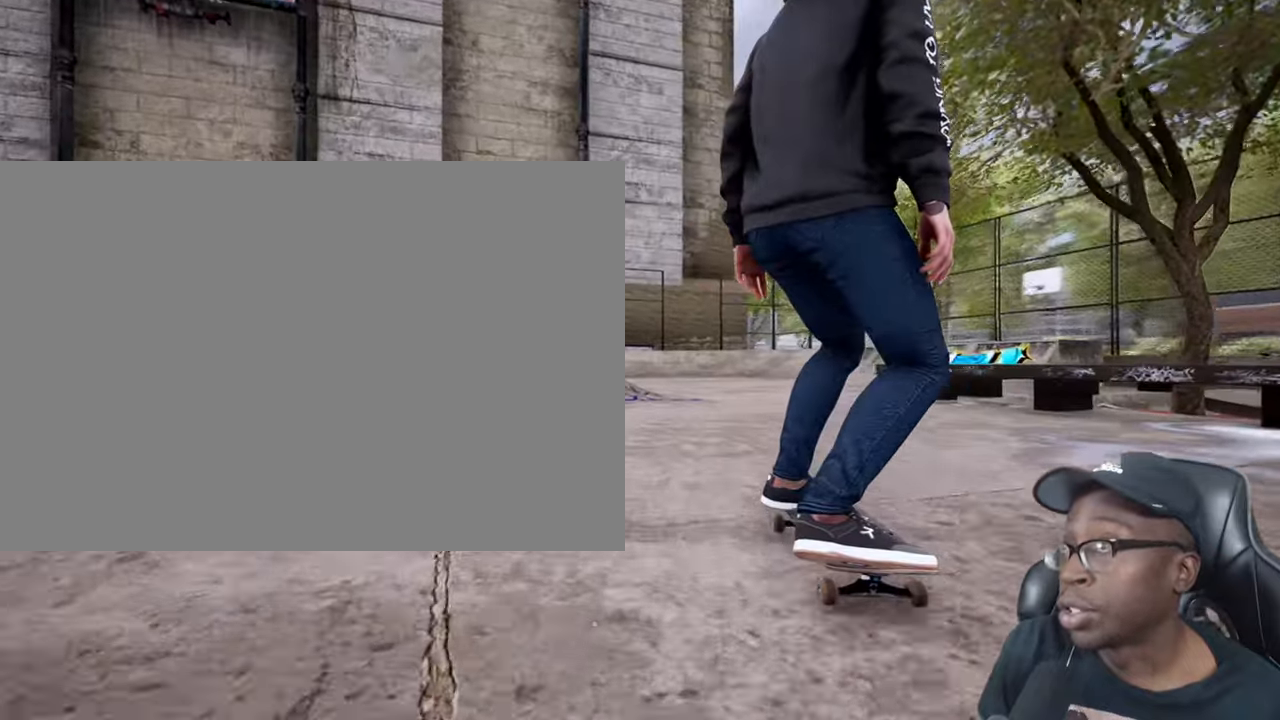
{"buttons": [], "left_stick": "center", "right_stick": "right", "events": [[150, "right_stick", "right"]]}
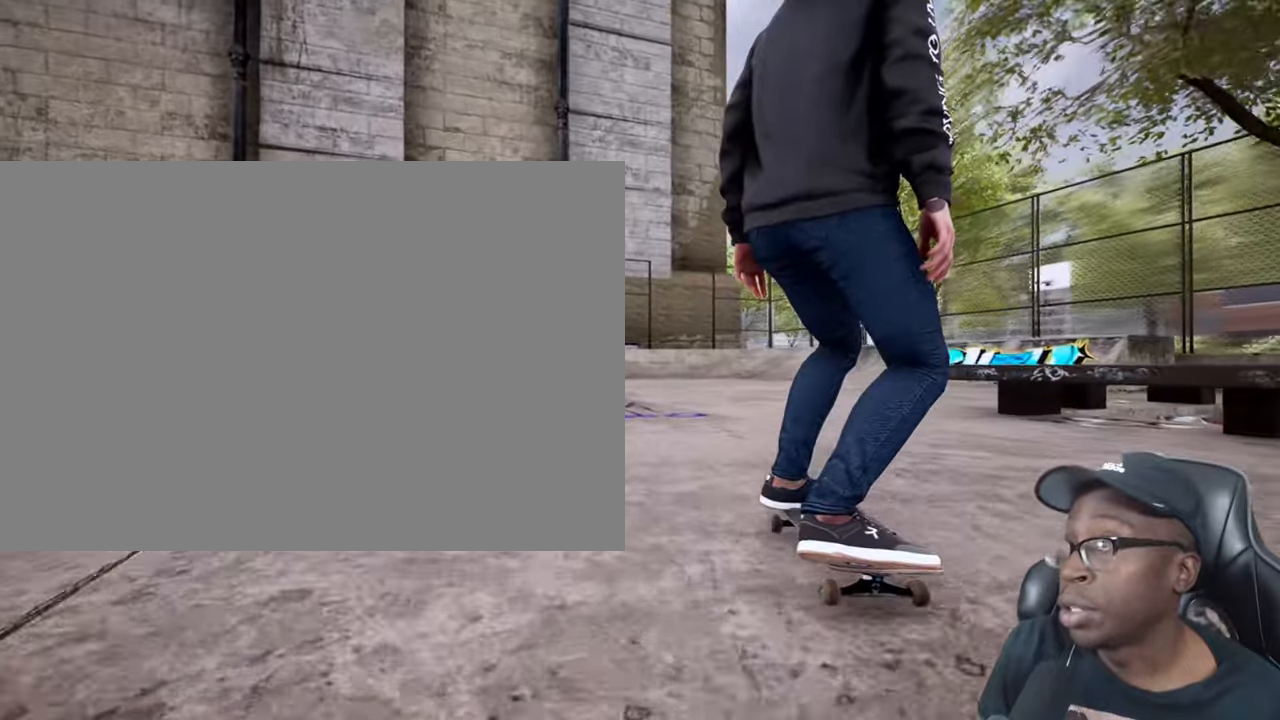
{"buttons": [], "left_stick": "center", "right_stick": "right", "events": []}
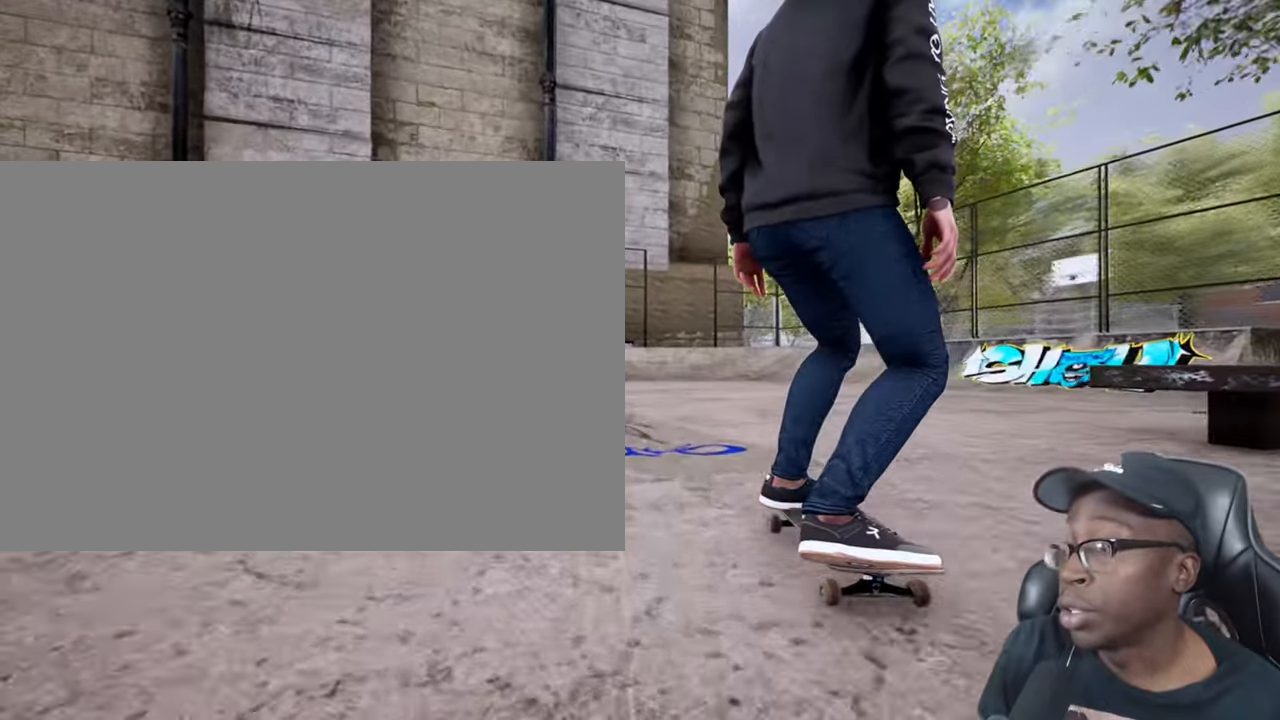
{"buttons": [], "left_stick": "center", "right_stick": "right", "events": []}
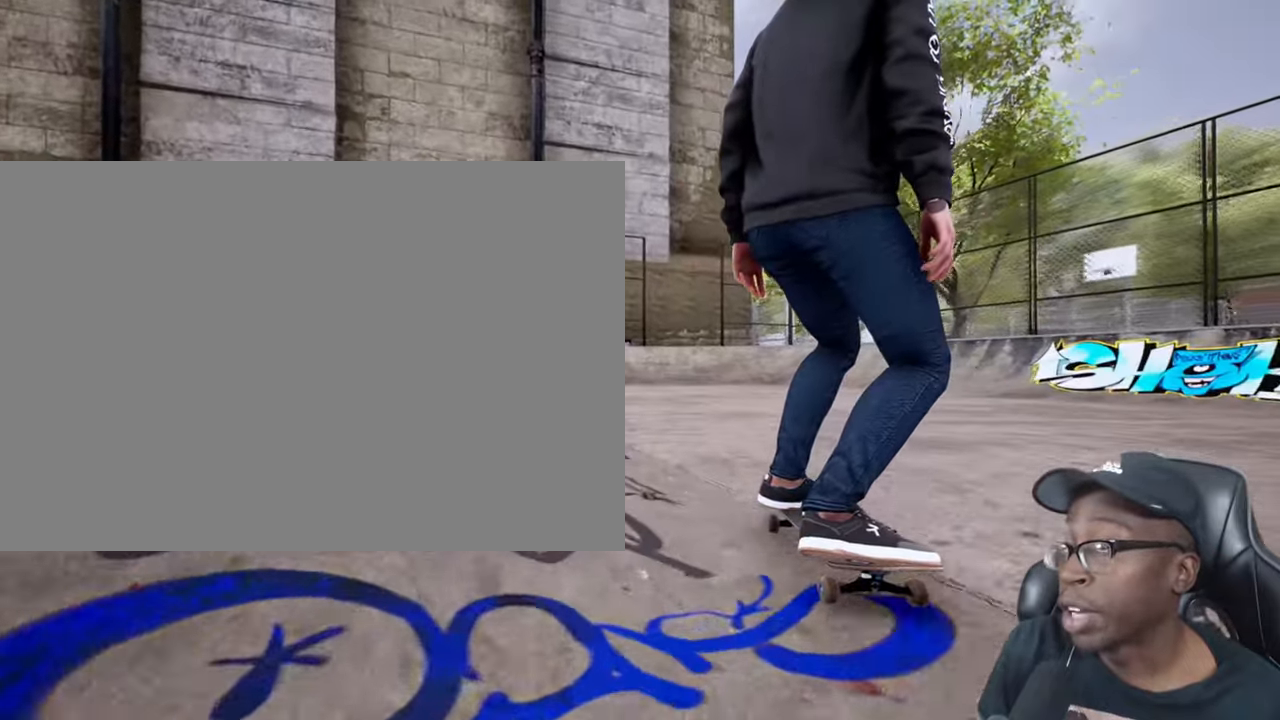
{"buttons": [], "left_stick": "center", "right_stick": "right", "events": []}
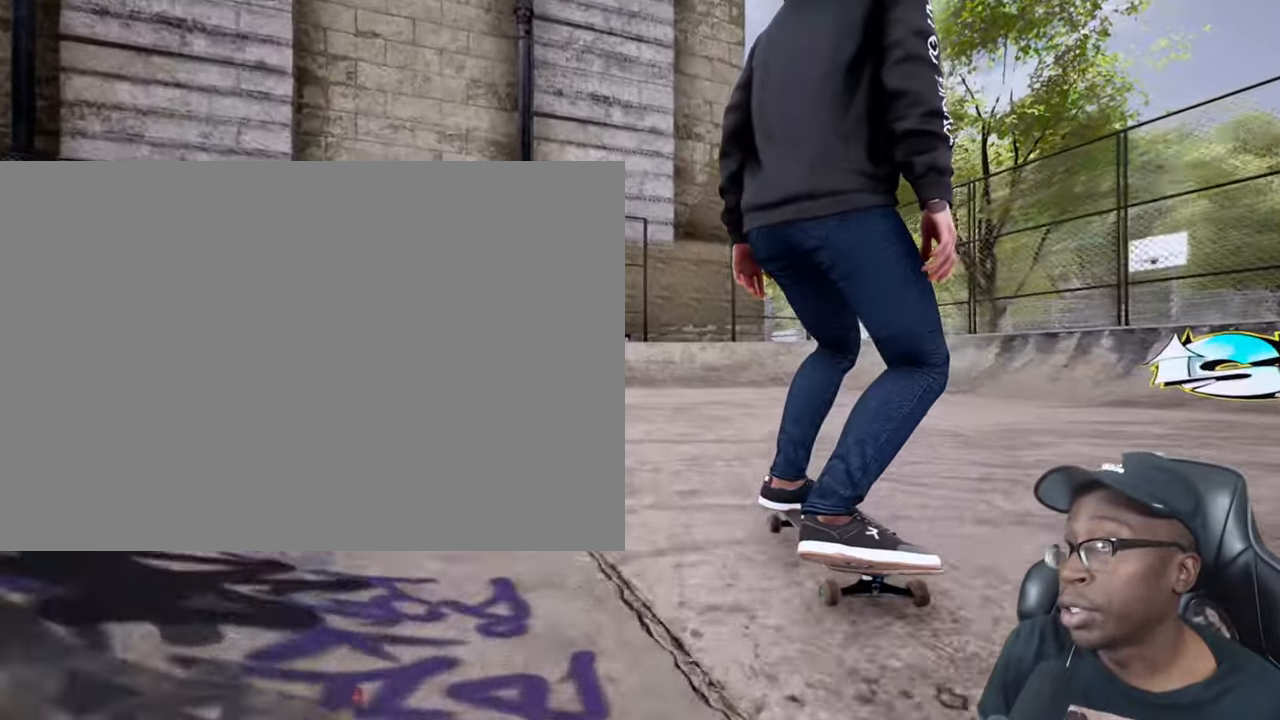
{"buttons": [], "left_stick": "center", "right_stick": "right", "events": []}
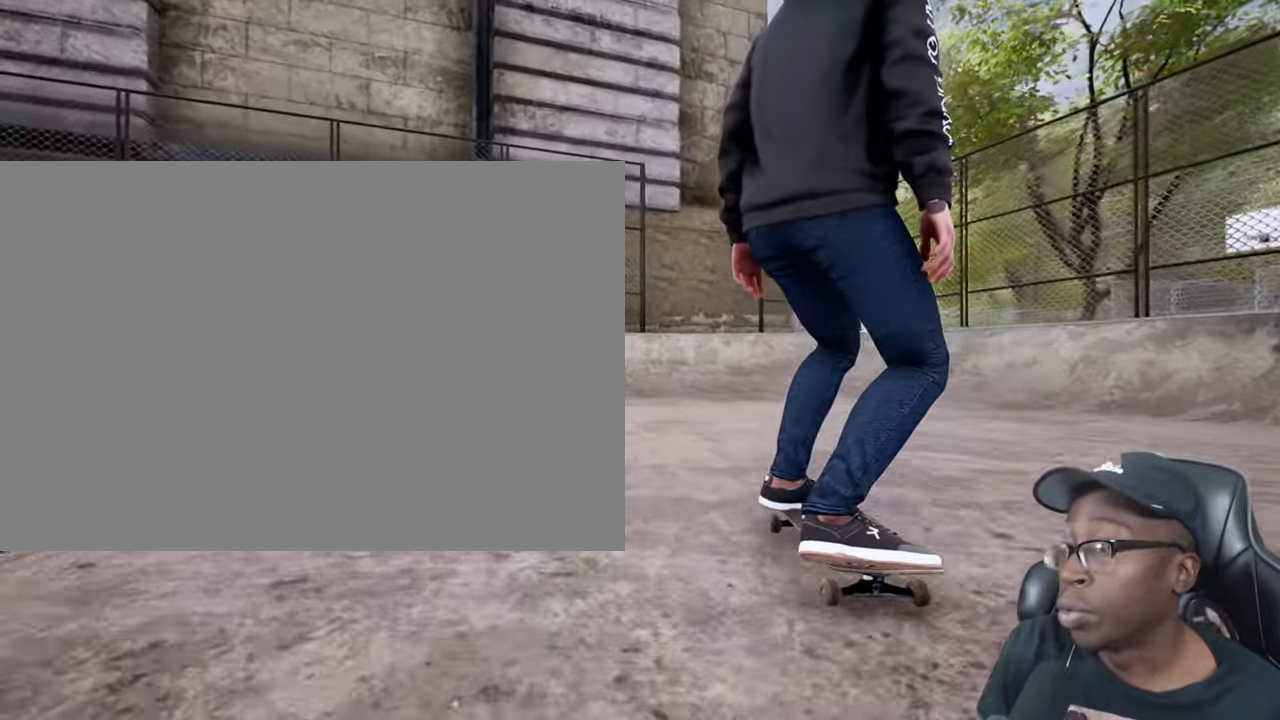
{"buttons": [], "left_stick": "center", "right_stick": "right", "events": []}
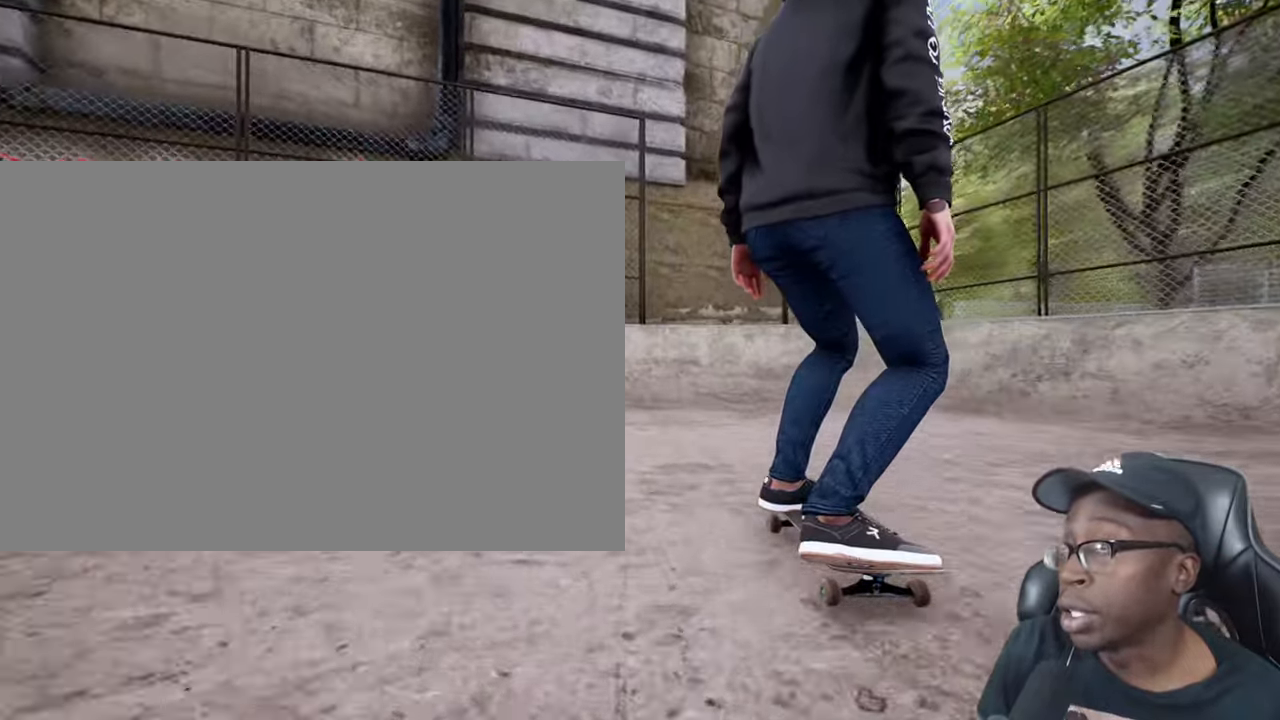
{"buttons": [], "left_stick": "up", "right_stick": "right", "events": [[284, "left_stick", "up"]]}
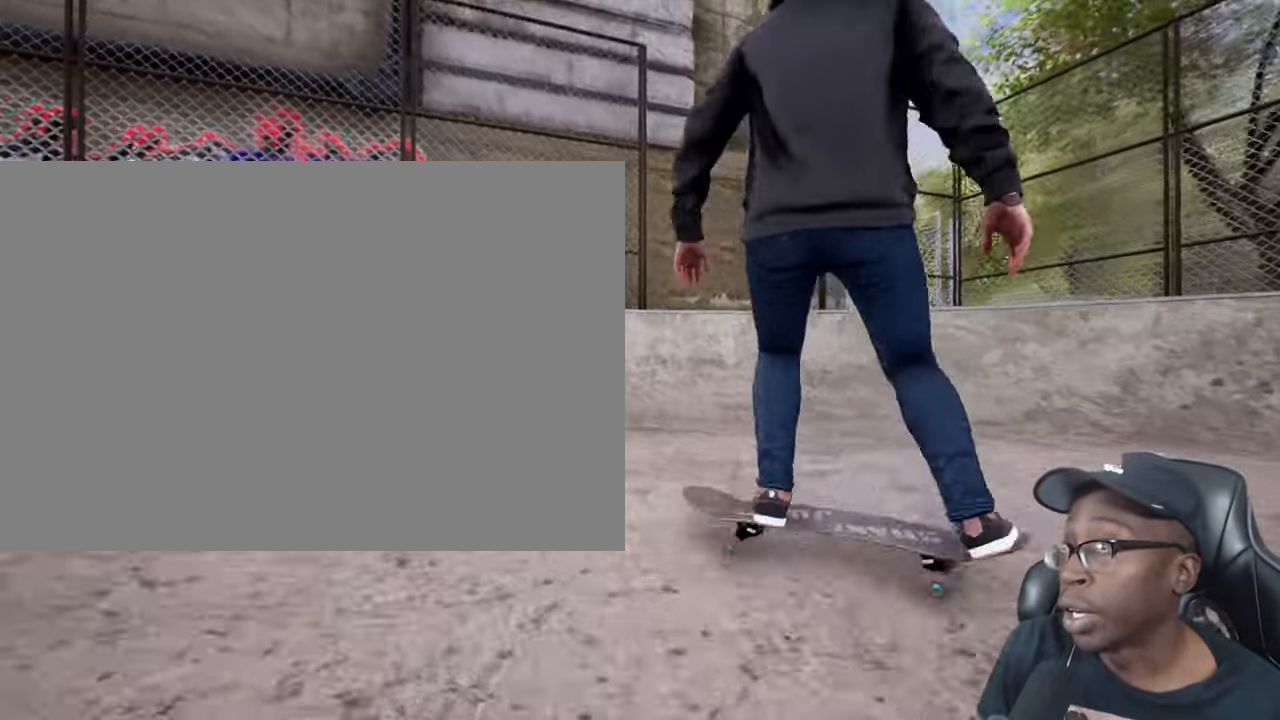
{"buttons": [], "left_stick": "center", "right_stick": "right", "events": [[117, "left_stick", "center"]]}
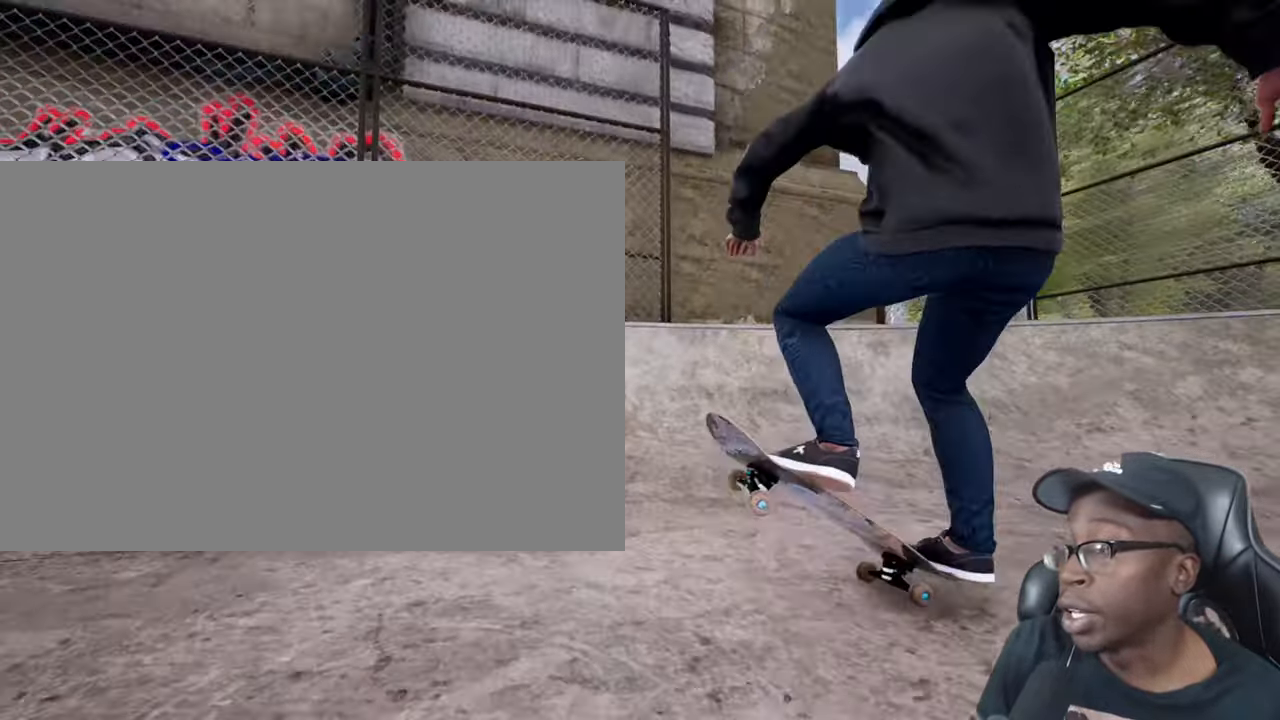
{"buttons": [], "left_stick": "center", "right_stick": "right", "events": []}
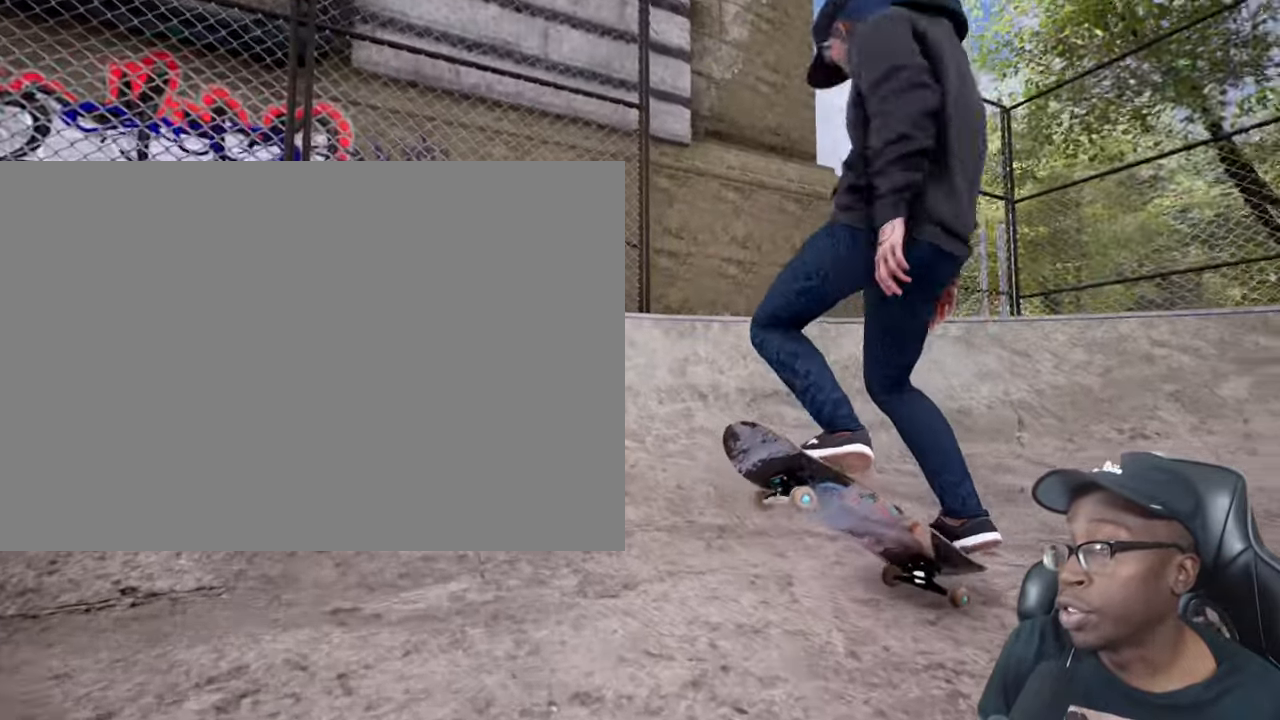
{"buttons": [], "left_stick": "center", "right_stick": "right", "events": []}
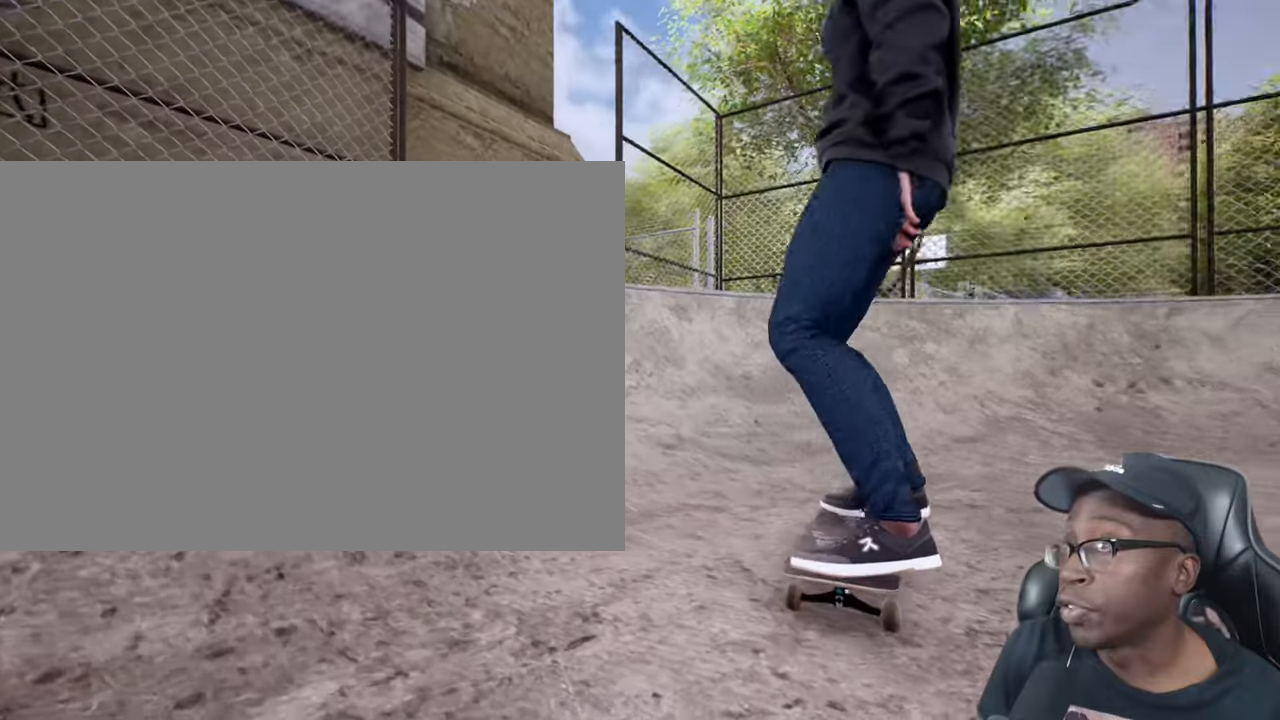
{"buttons": [], "left_stick": "center", "right_stick": "center", "events": [[467, "right_stick", "center"]]}
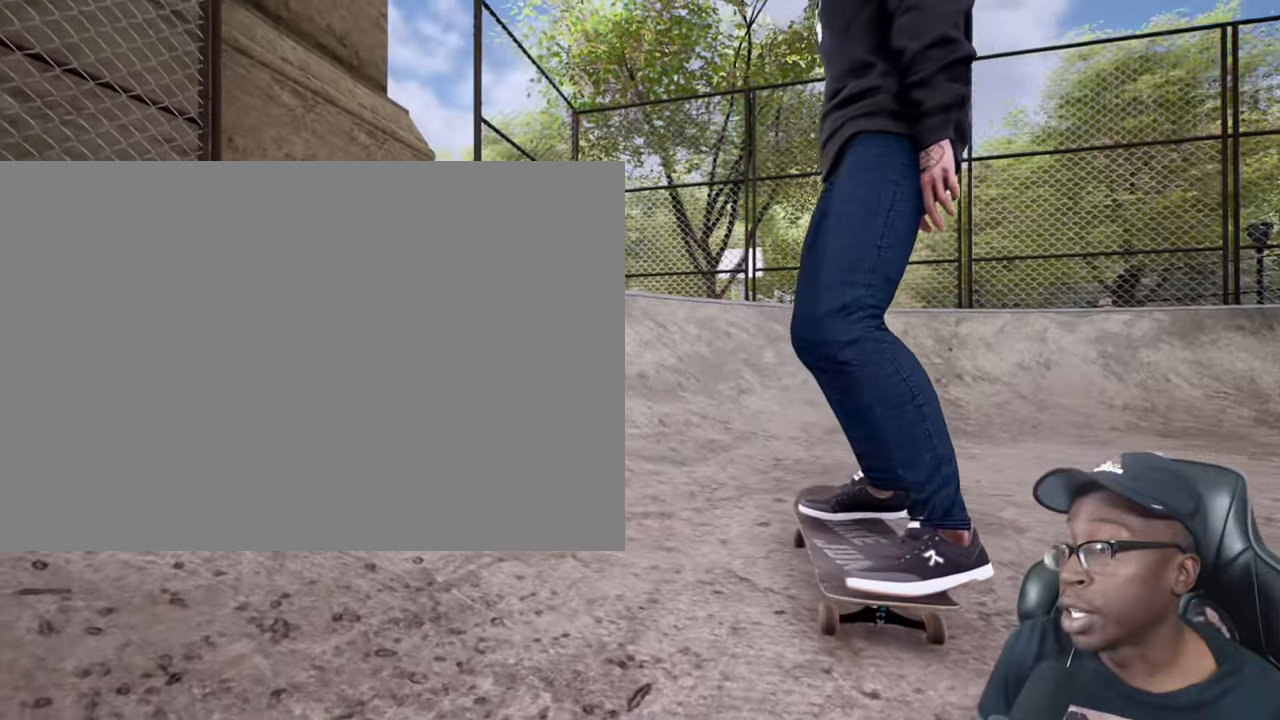
{"buttons": ["TRIANGLE"], "left_stick": "center", "right_stick": "center", "events": [[217, "left_stick", "down-right"], [301, "TRIANGLE", "down"], [317, "TRIANGLE", "up"], [317, "left_stick", "center"], [417, "TRIANGLE", "down"]]}
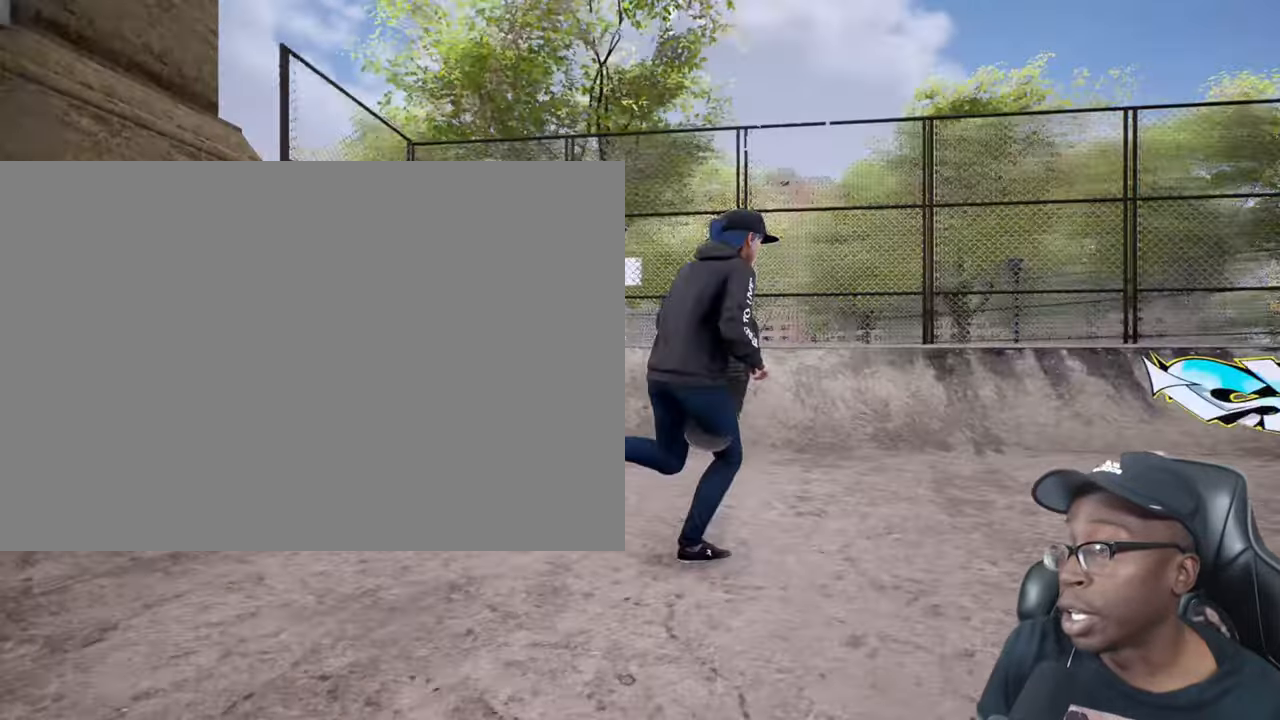
{"buttons": ["R2"], "left_stick": "center", "right_stick": "center", "events": [[33, "TRIANGLE", "up"], [300, "R2", "down"]]}
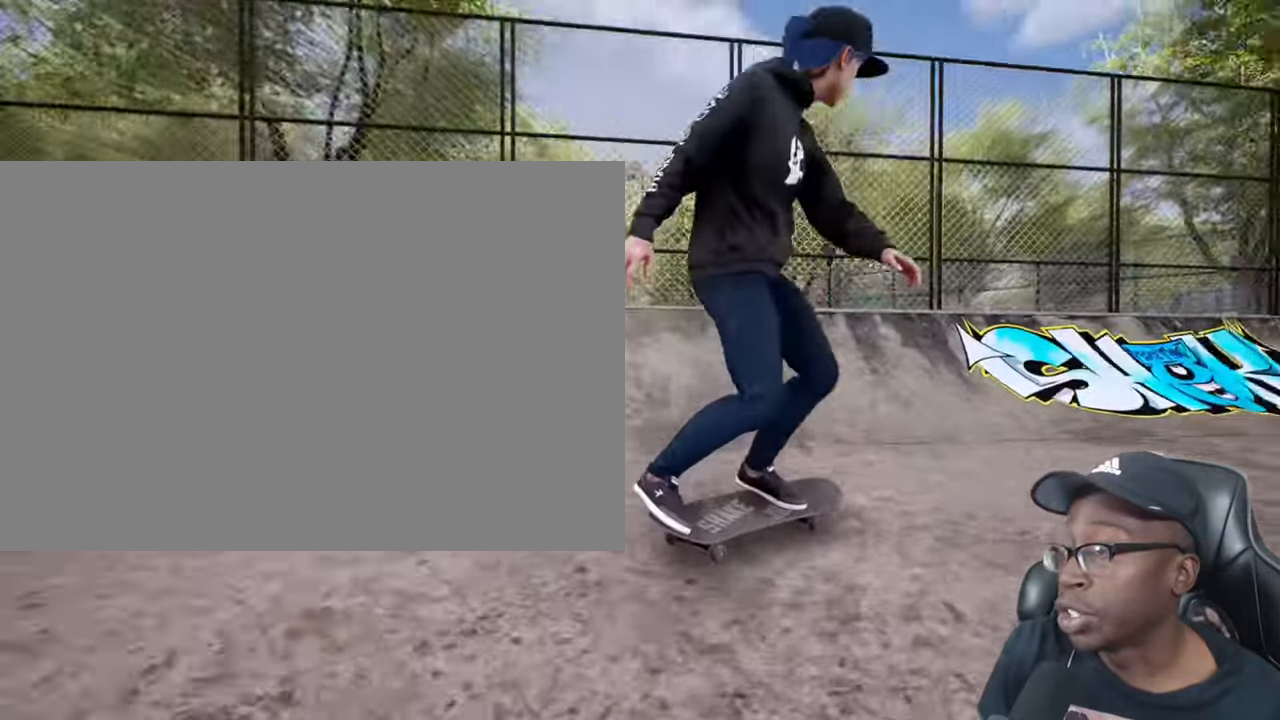
{"buttons": [], "left_stick": "center", "right_stick": "center", "events": [[467, "R2", "up"]]}
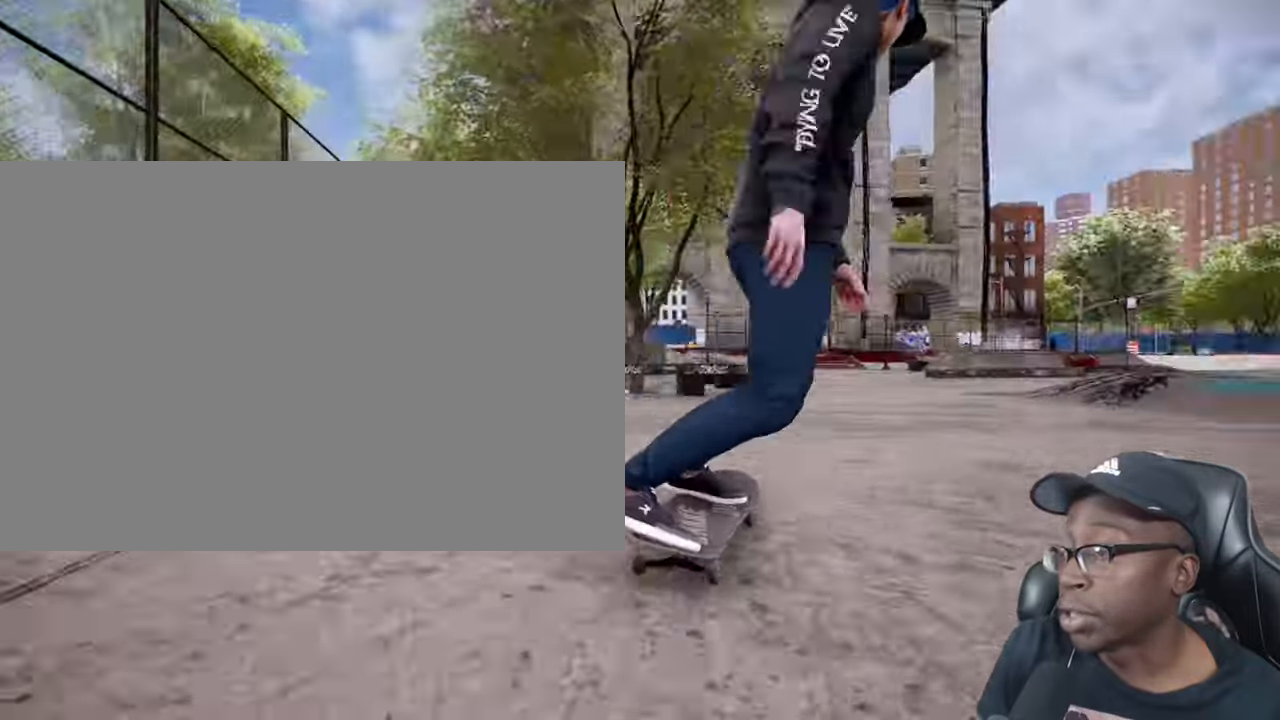
{"buttons": [], "left_stick": "center", "right_stick": "right", "events": [[333, "right_stick", "right"]]}
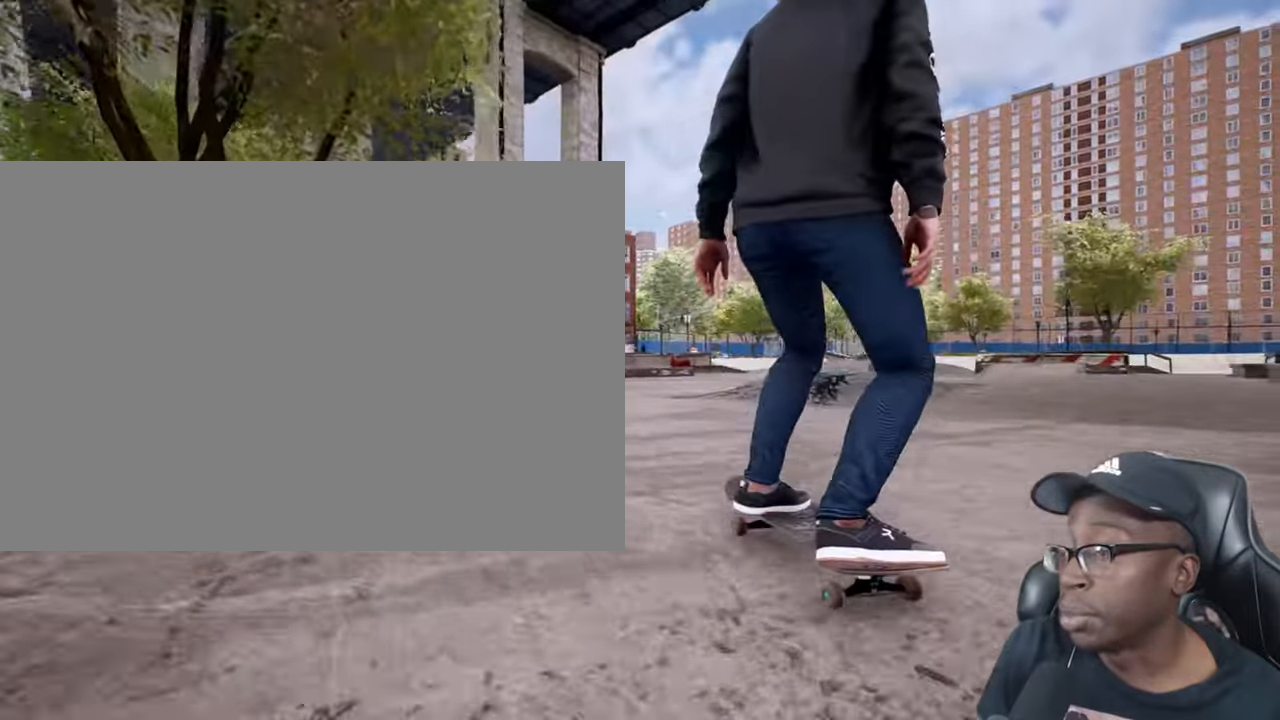
{"buttons": [], "left_stick": "center", "right_stick": "right", "events": [[217, "left_stick", "up"], [451, "left_stick", "center"]]}
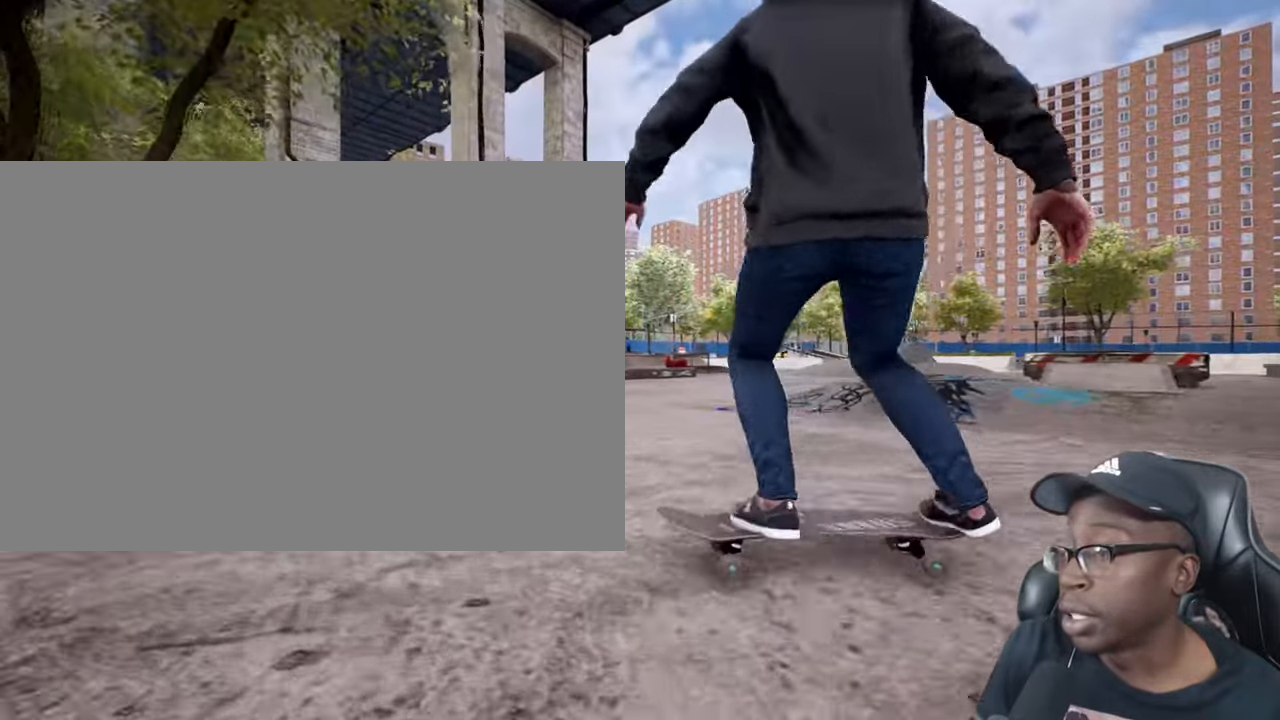
{"buttons": [], "left_stick": "center", "right_stick": "right", "events": []}
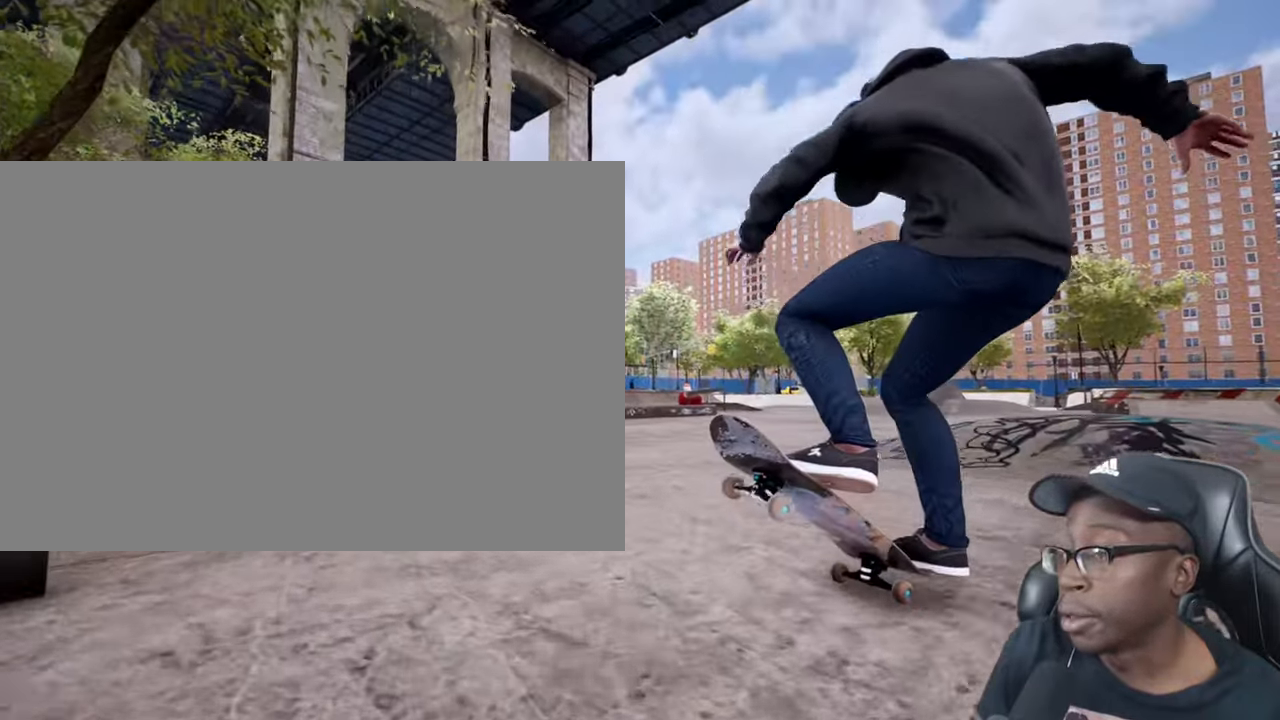
{"buttons": [], "left_stick": "center", "right_stick": "center", "events": [[484, "right_stick", "center"]]}